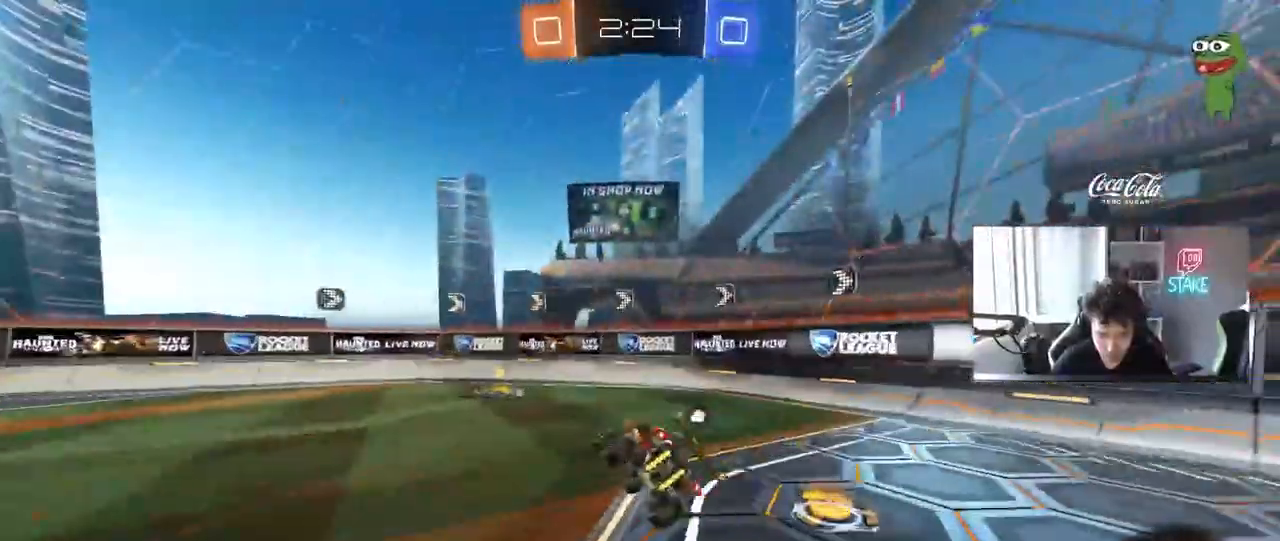
Gameplay with keyboard and mouse; each line is a JSON object with the keys and mouse buttons held at the frame after it. "events" lists presses ("down") and releases ("up") of "1", "2", "3", "4", "5", "a", "alt", "c", "caps_lock", "ctrl", "d", "e", "f", "g", "q", "r", "s", "shift", "space", "t", "tab", "v", "w", "x", "z", "mouse_left", "mouse_wheel" and "mouse_right" between this image and that frame as [ms after this image, input, new state], when the widget could be followed in between. "mouse_left", "mouse_wheel", "mouse_right" = the "left", "wheel", "right" buttons of the "mouse" list. No other keys are recorded. "wheel" means that the mouse wheel is clicked or scrolled. "mouse_move" is the direction in which the mouse moves at that frame (one of eight, or "still"), when it could be read.
{"keys": ["a", "shift", "w"], "mouse": [], "mouse_move": "still", "events": [[33, "a", "up"], [33, "shift", "up"], [250, "w", "down"], [300, "a", "down"], [300, "space", "down"], [350, "mouse_left", "down"], [400, "shift", "down"], [400, "space", "up"], [450, "mouse_left", "up"]]}
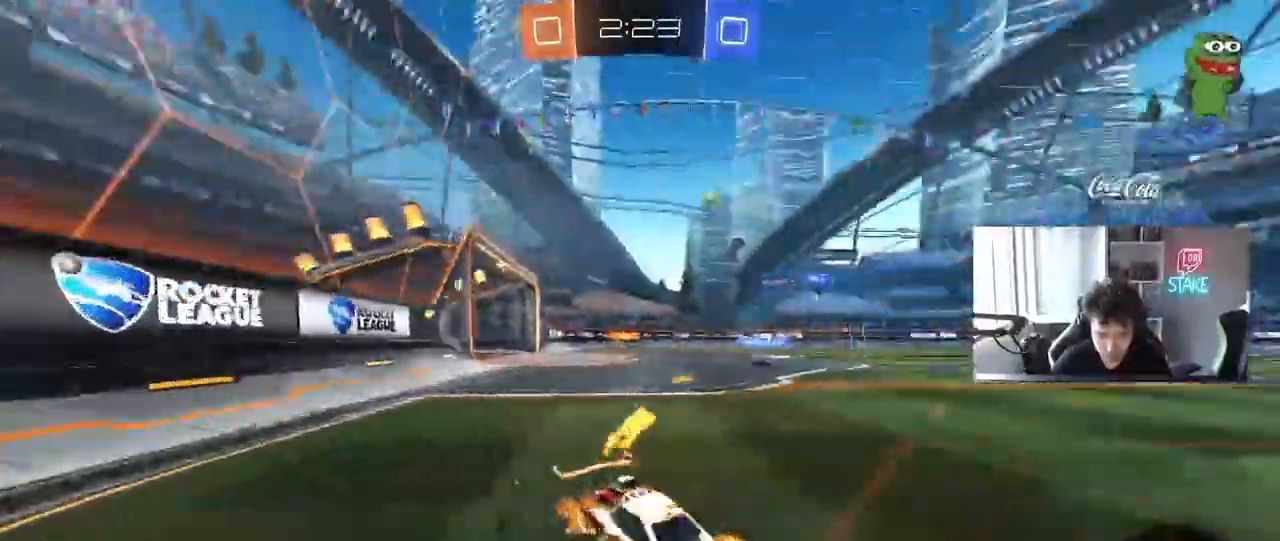
{"keys": ["a", "w"], "mouse": ["left"], "mouse_move": "still", "events": [[83, "shift", "up"], [417, "mouse_left", "down"]]}
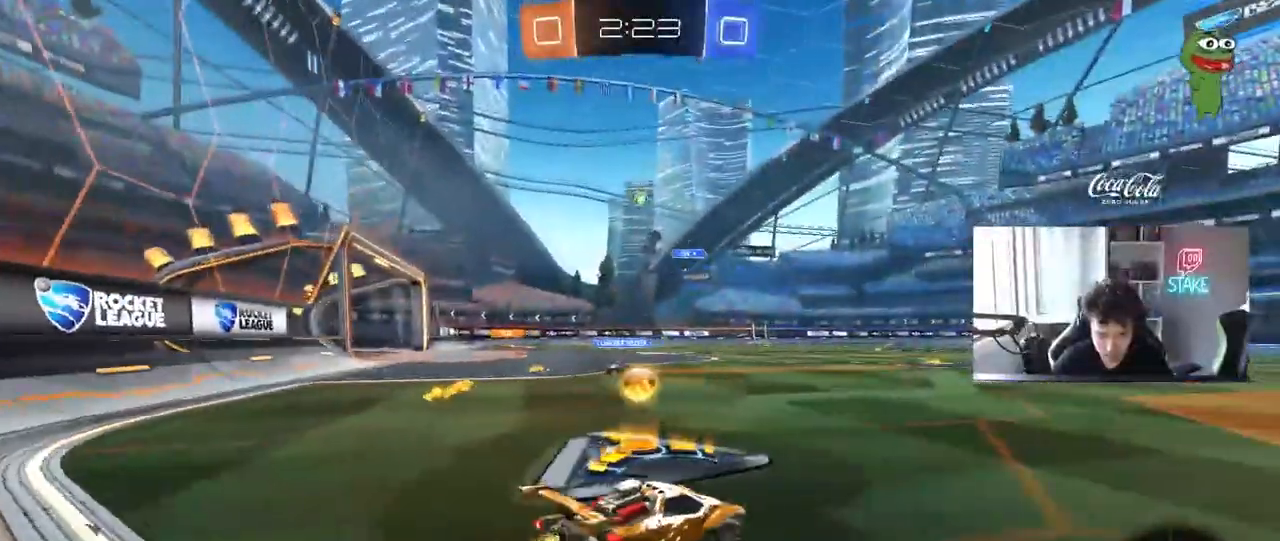
{"keys": ["d"], "mouse": [], "mouse_move": "still", "events": [[283, "a", "up"], [283, "mouse_right", "down"], [283, "w", "up"], [333, "mouse_left", "up"], [383, "d", "down"], [383, "mouse_right", "up"]]}
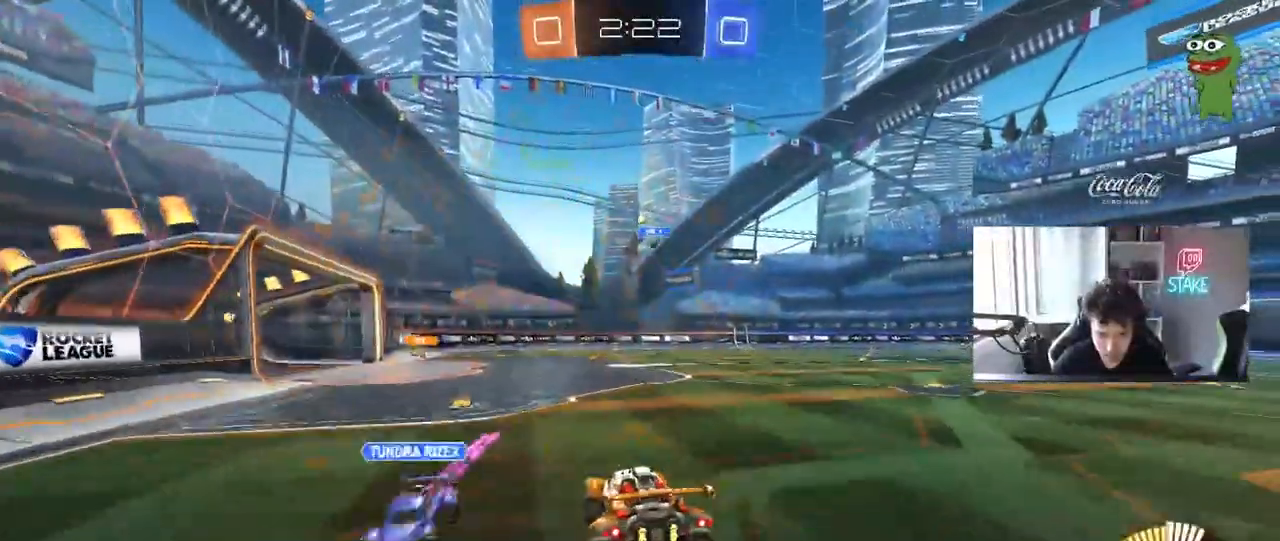
{"keys": ["d", "s"], "mouse": [], "mouse_move": "still", "events": [[17, "d", "up"], [67, "w", "down"], [167, "w", "up"], [217, "mouse_left", "down"], [300, "s", "down"], [450, "d", "down"], [450, "mouse_left", "up"]]}
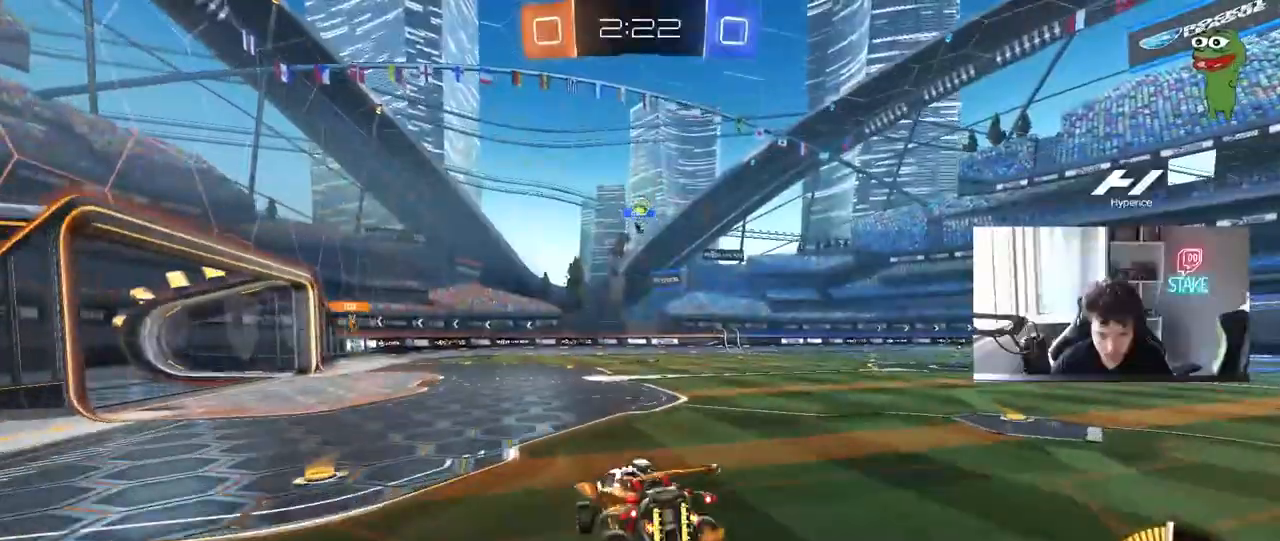
{"keys": ["a", "w"], "mouse": [], "mouse_move": "still", "events": [[83, "s", "up"], [133, "a", "down"], [133, "d", "up"], [233, "w", "down"], [267, "a", "up"], [467, "a", "down"]]}
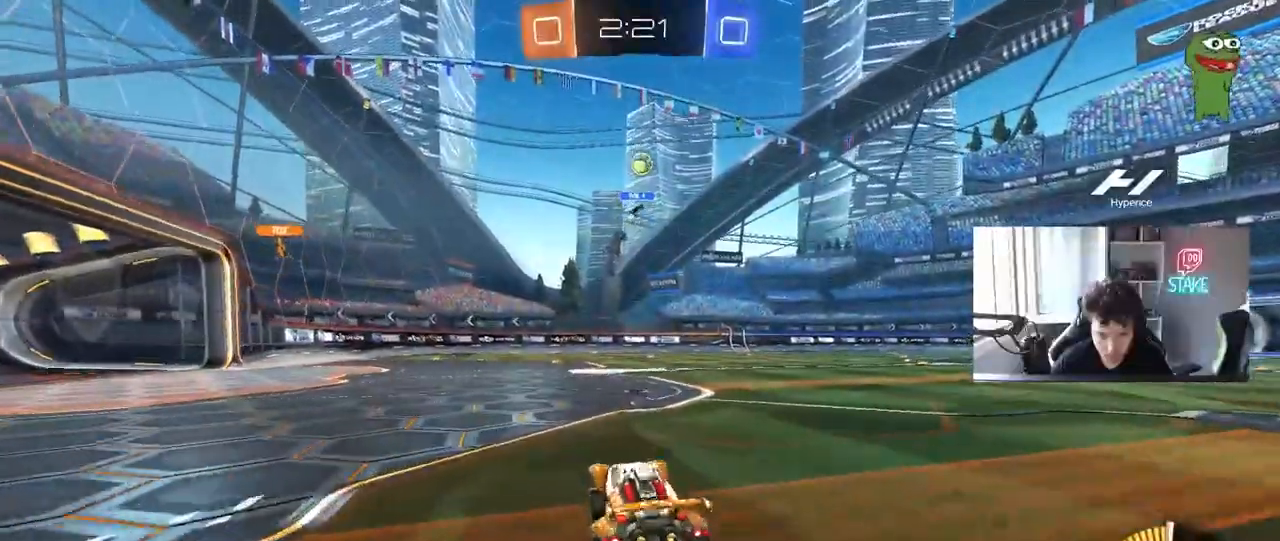
{"keys": ["a", "w"], "mouse": [], "mouse_move": "still", "events": []}
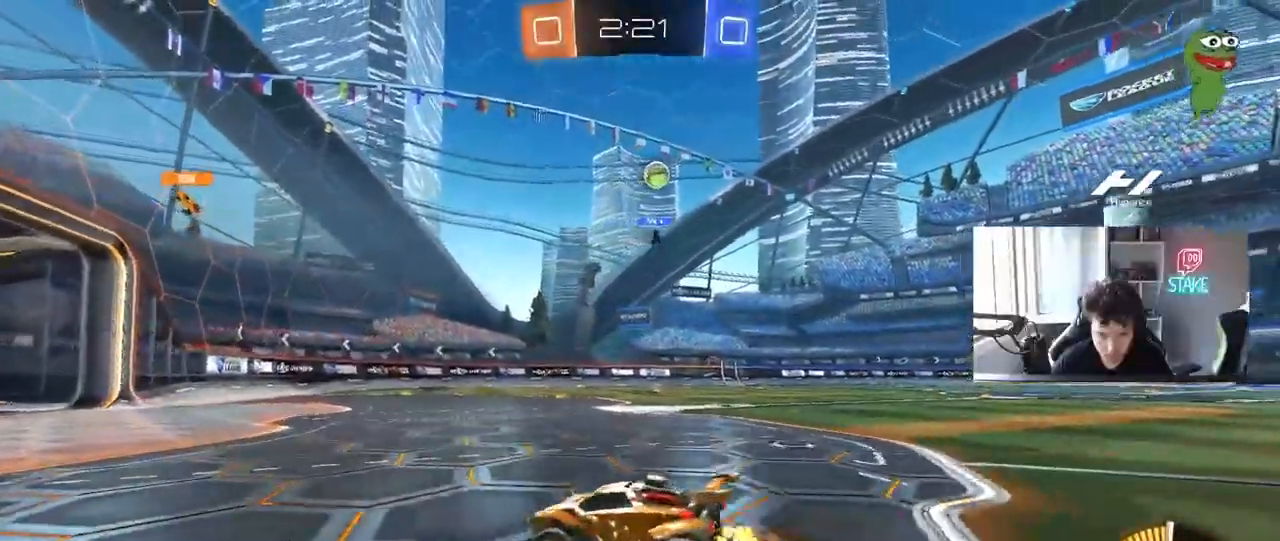
{"keys": ["d", "shift", "w"], "mouse": [], "mouse_move": "still", "events": [[17, "a", "up"], [250, "d", "down"], [300, "shift", "down"]]}
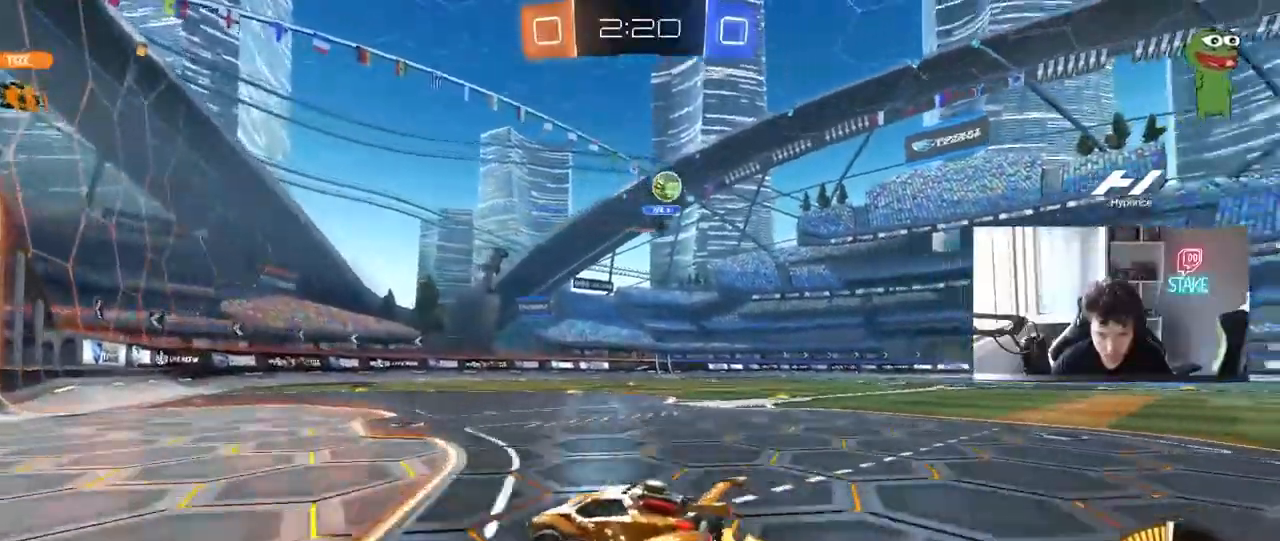
{"keys": ["w"], "mouse": [], "mouse_move": "still", "events": [[83, "shift", "up"], [367, "d", "up"]]}
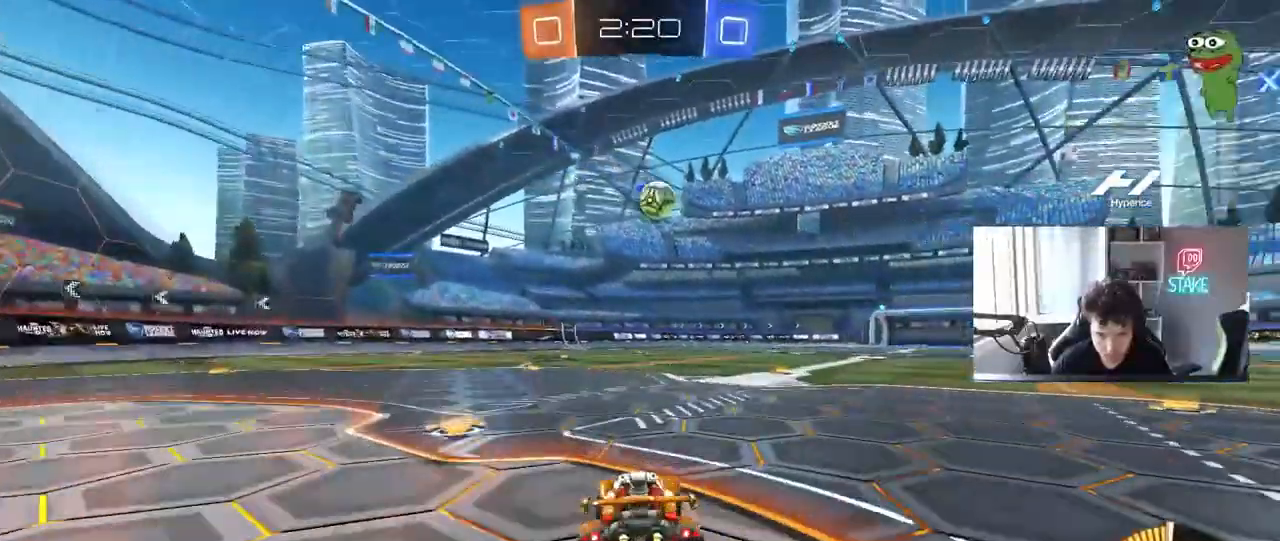
{"keys": ["a"], "mouse": ["left"], "events": [[50, "d", "down"], [150, "d", "up"], [283, "mouse_left", "down"], [433, "a", "down"], [467, "w", "up"]]}
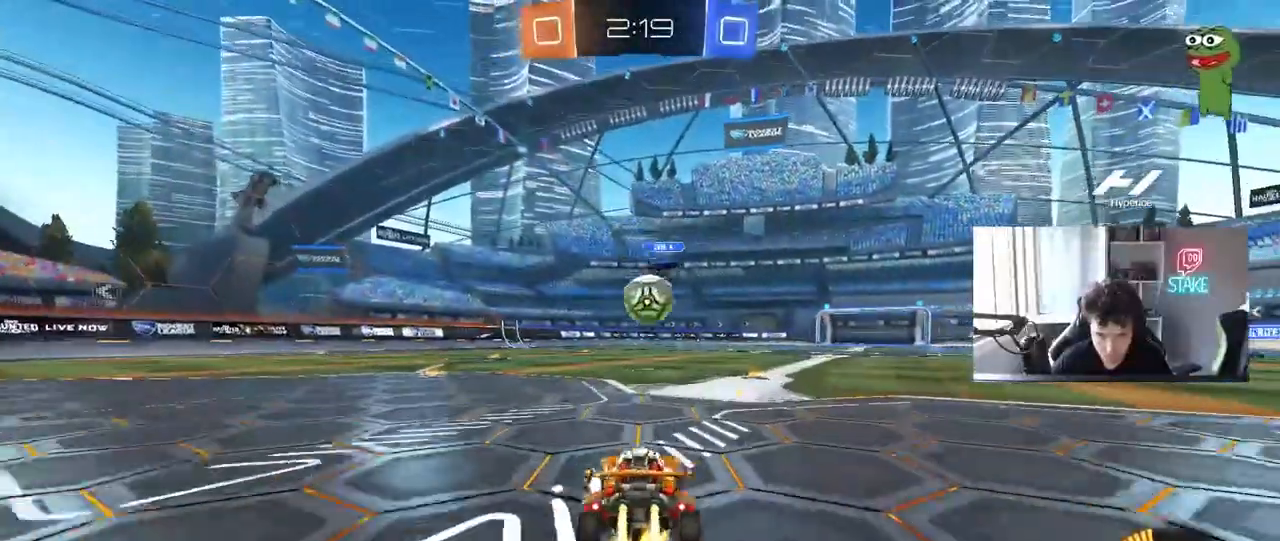
{"keys": ["d", "s"], "mouse": [], "mouse_move": "right", "events": [[17, "a", "up"], [67, "mouse_right", "down"], [117, "a", "down"], [167, "s", "down"], [250, "a", "up"], [250, "mouse_right", "up"], [250, "s", "up"], [350, "d", "down"], [450, "d", "up"], [450, "mouse_left", "up"], [483, "d", "down"], [483, "s", "down"]]}
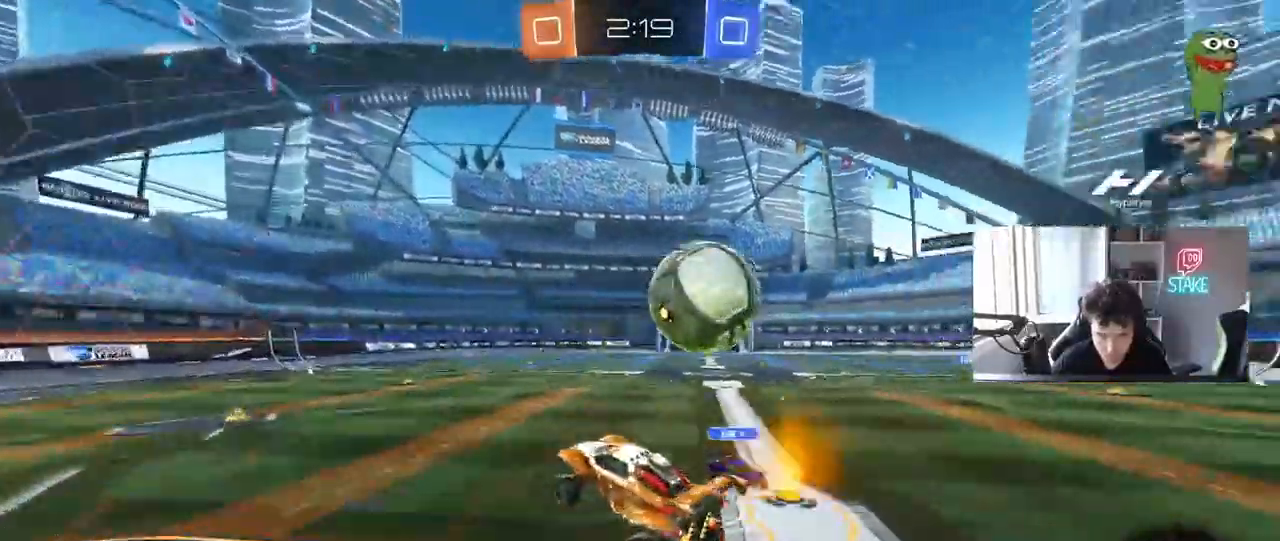
{"keys": ["d", "shift", "w"], "mouse": [], "mouse_move": "still", "events": [[33, "d", "up"], [33, "mouse_right", "down"], [267, "mouse_right", "up"], [317, "s", "up"], [417, "shift", "down"], [417, "w", "down"], [467, "d", "down"]]}
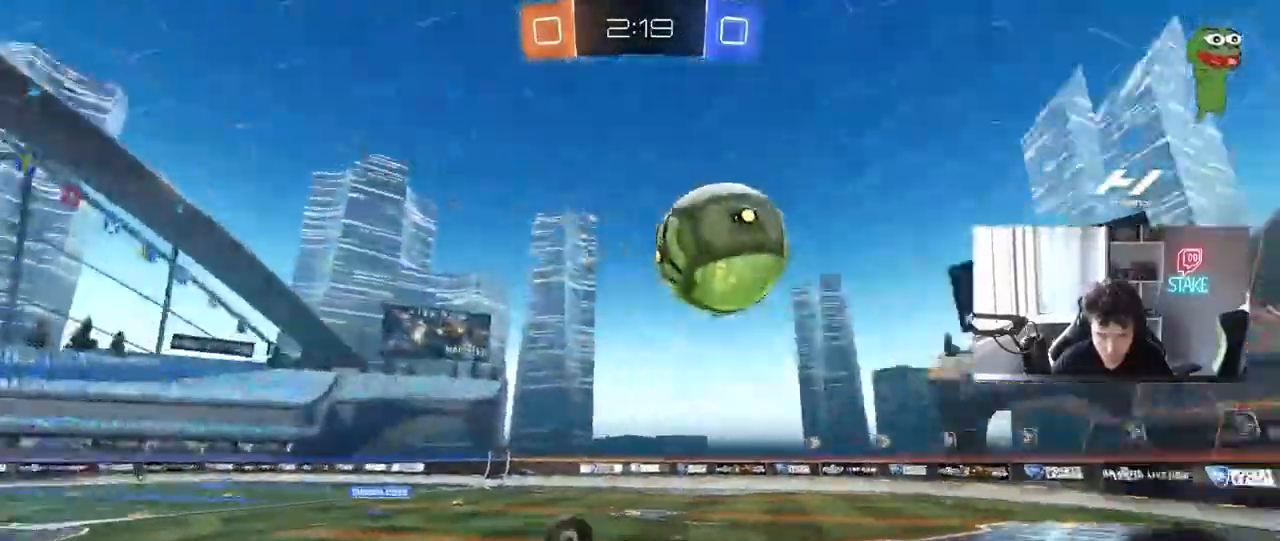
{"keys": [], "mouse": [], "mouse_move": "still", "events": [[200, "w", "up"], [233, "d", "up"], [233, "shift", "up"], [333, "s", "down"], [483, "s", "up"]]}
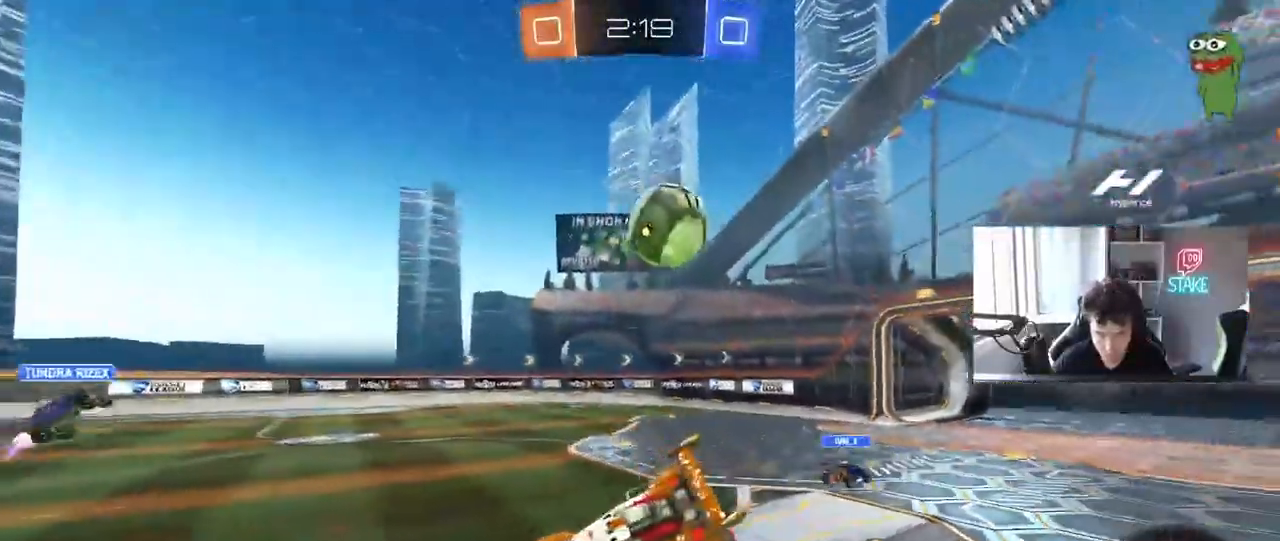
{"keys": ["a", "w"], "mouse": [], "mouse_move": "still", "events": [[117, "a", "down"], [117, "w", "down"]]}